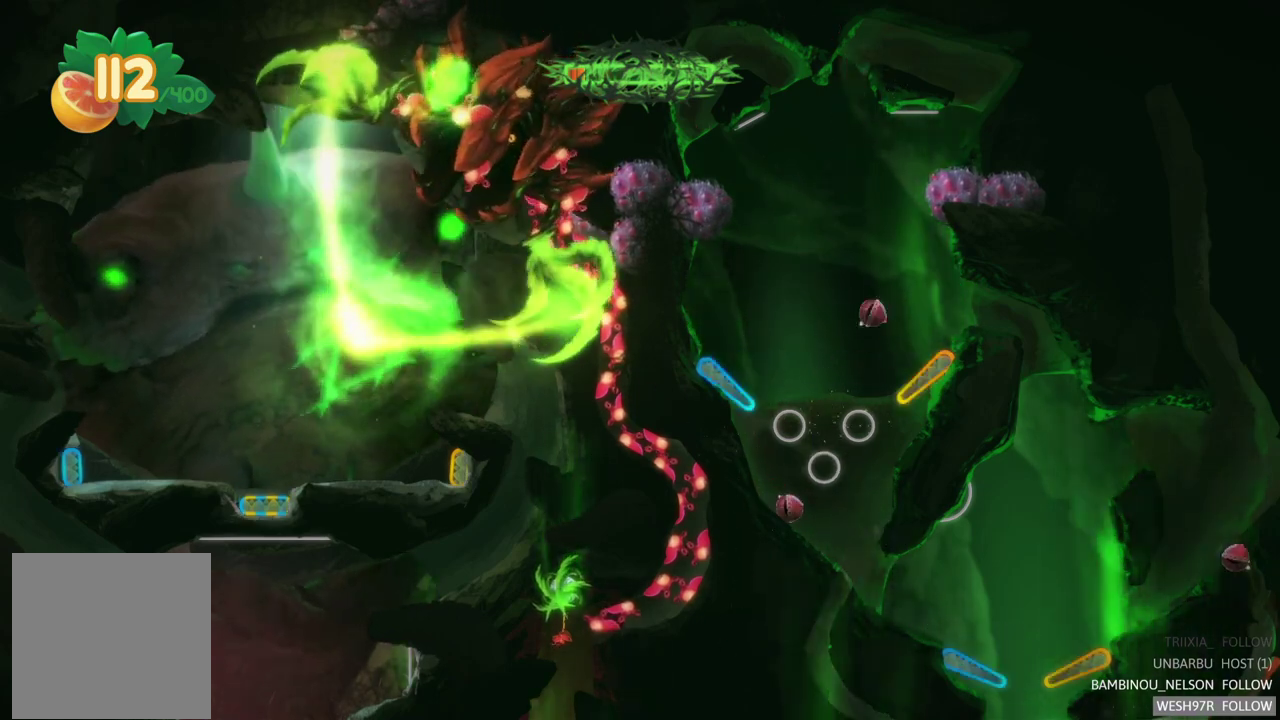
Gameplay with a controller (Xbox layout); each line is a JSON object with the inputs held at the frame after it. "events" lists button and stick changes between this image and that frame as [ms after this image, input, new state], when the widget could be followed in between. Not read: L3 R3.
{"buttons": [], "left_stick": "center", "right_stick": "center", "events": []}
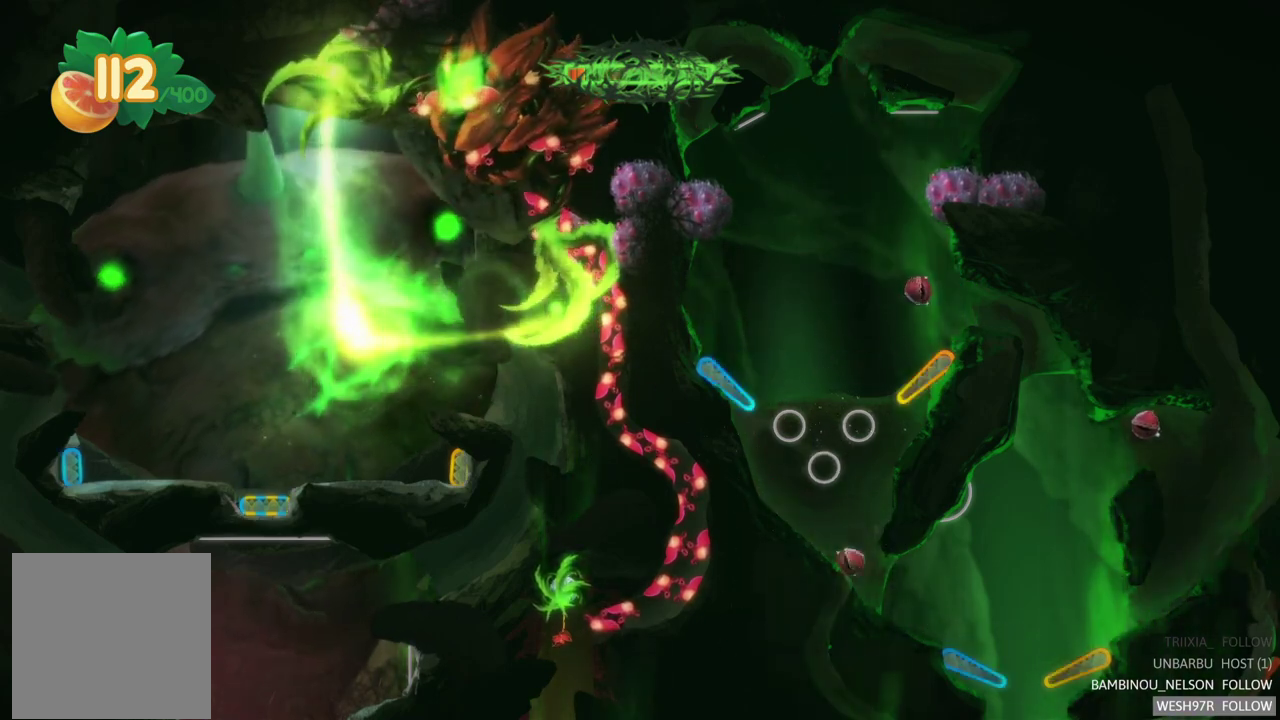
{"buttons": [], "left_stick": "center", "right_stick": "center", "events": []}
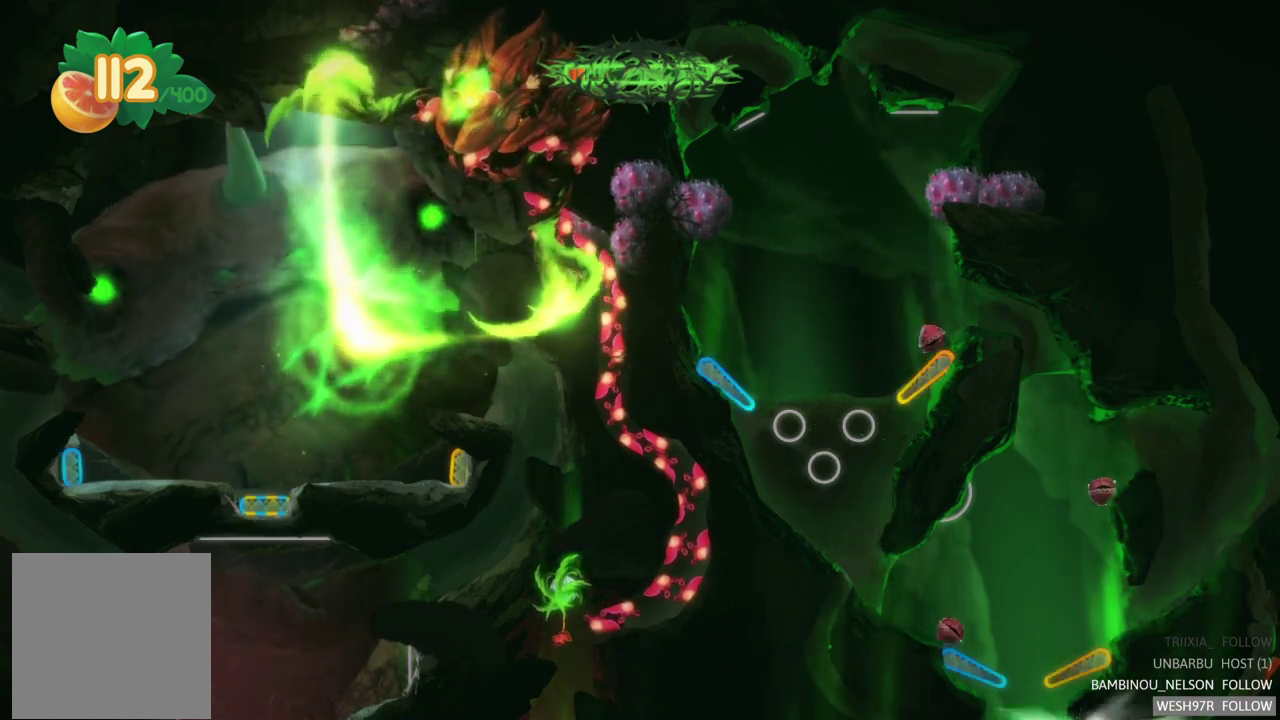
{"buttons": ["R2"], "left_stick": "center", "right_stick": "center", "events": [[417, "R2", "down"]]}
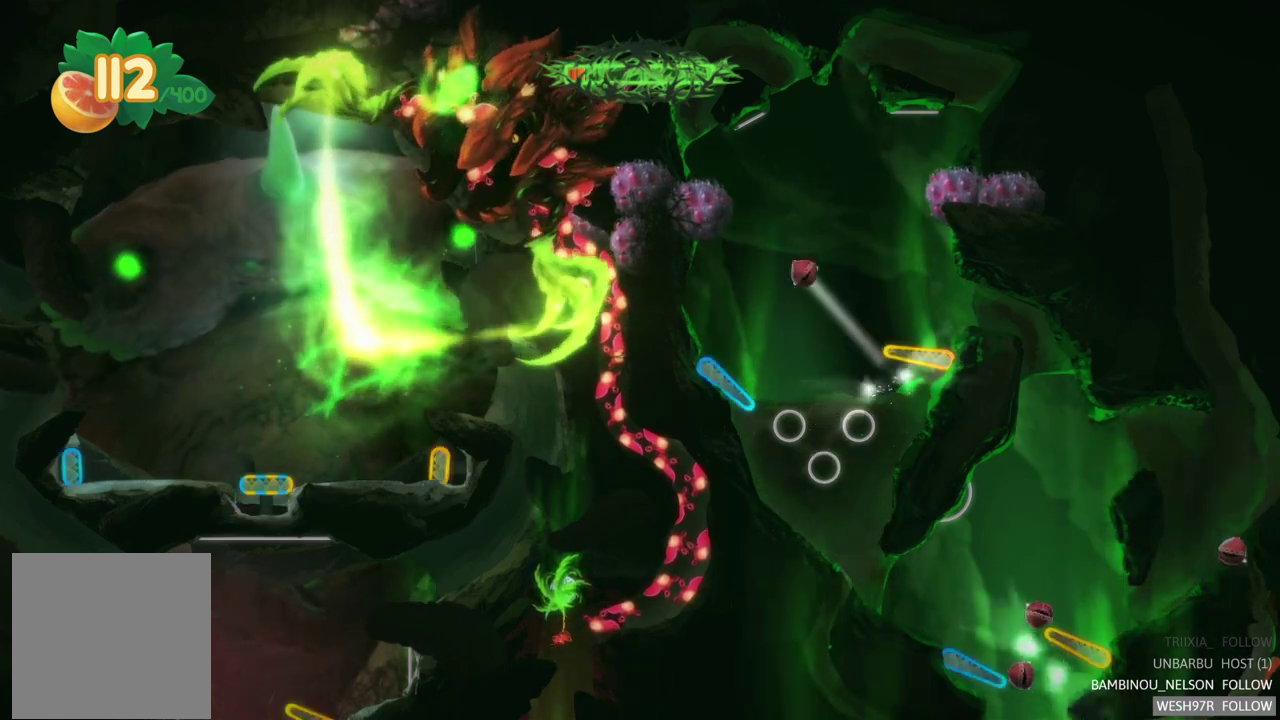
{"buttons": ["L2"], "left_stick": "center", "right_stick": "center", "events": [[200, "R2", "up"], [383, "L2", "down"]]}
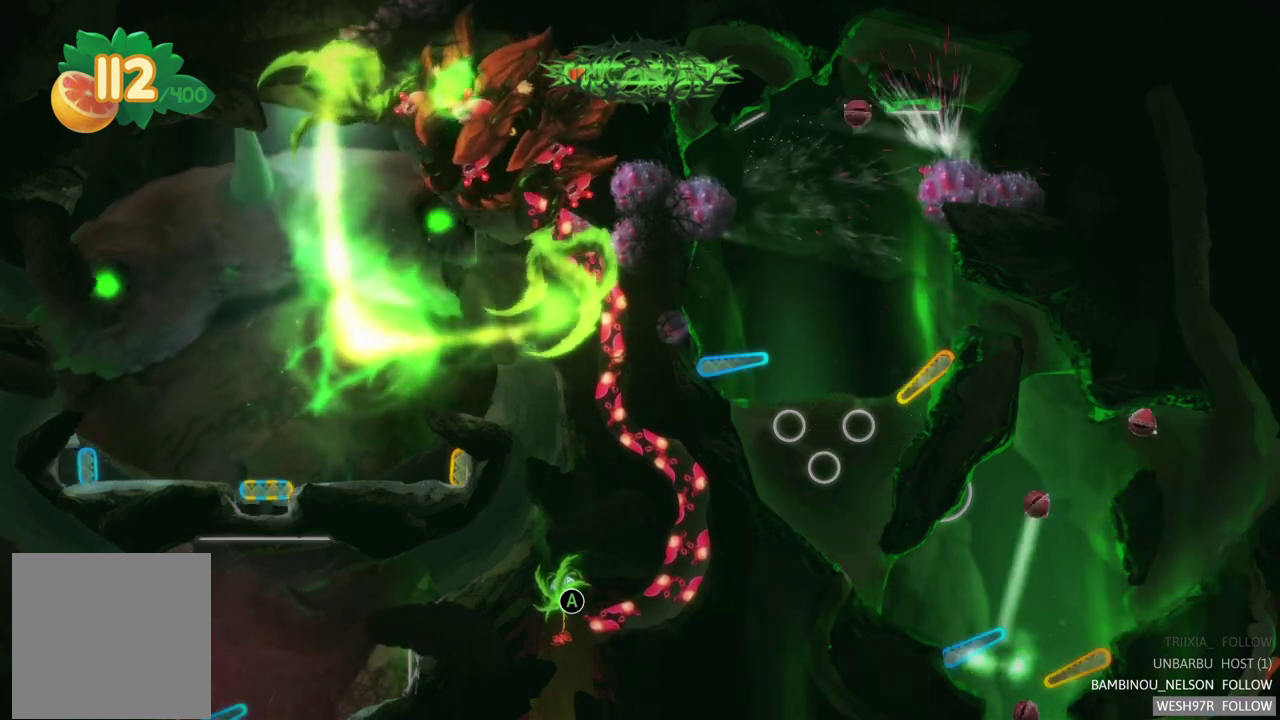
{"buttons": [], "left_stick": "center", "right_stick": "center", "events": [[133, "L2", "up"]]}
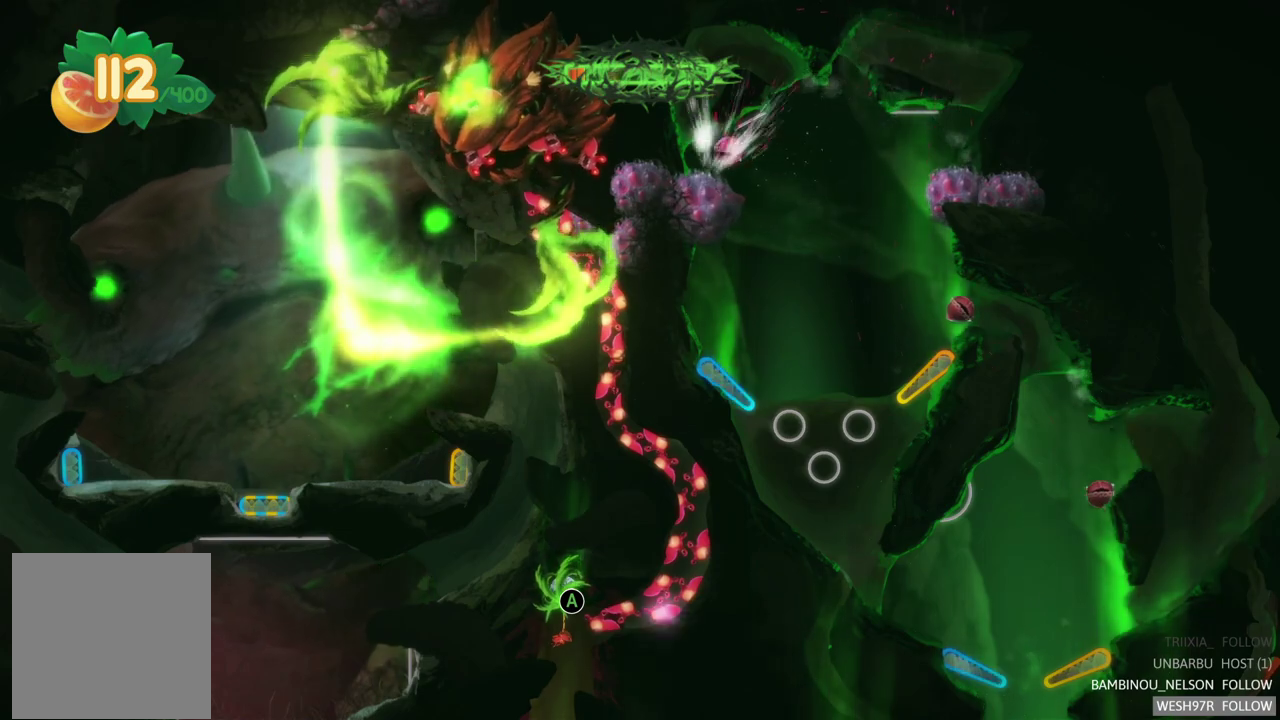
{"buttons": ["R2"], "left_stick": "center", "right_stick": "center", "events": [[367, "R2", "down"]]}
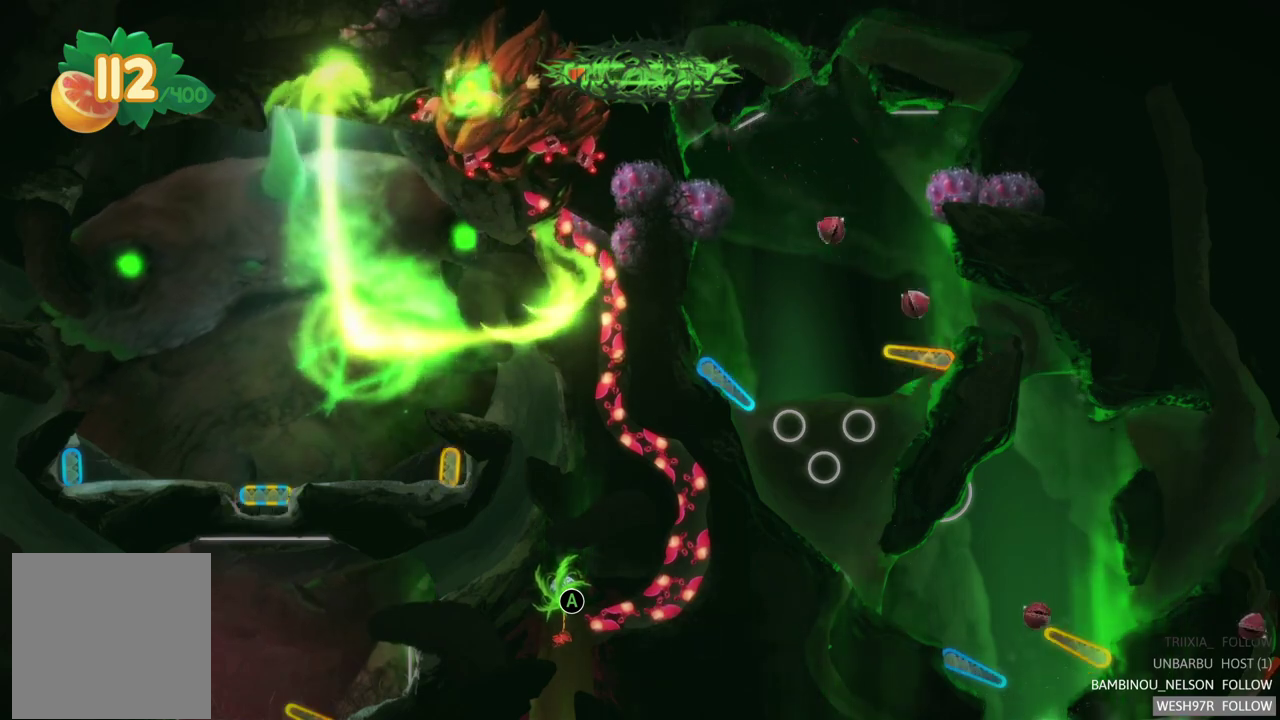
{"buttons": ["R2"], "left_stick": "center", "right_stick": "center", "events": [[33, "R2", "up"], [317, "R2", "down"]]}
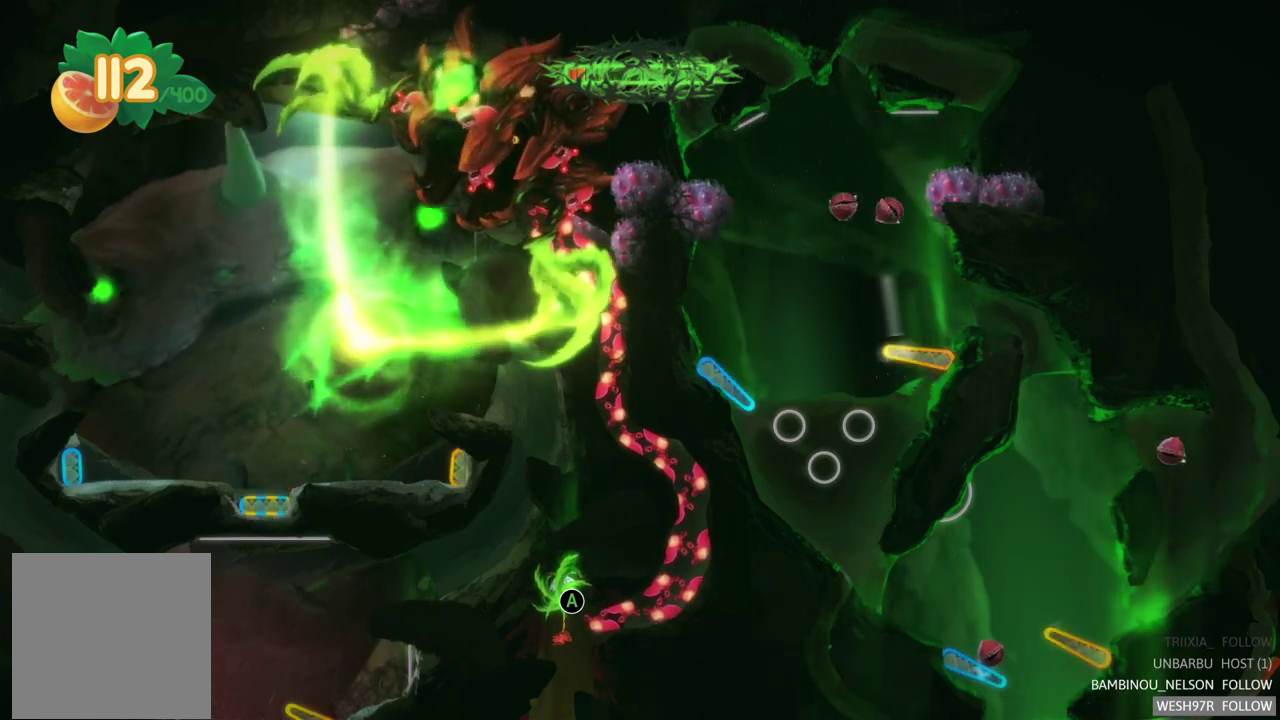
{"buttons": [], "left_stick": "center", "right_stick": "center", "events": [[100, "R2", "up"]]}
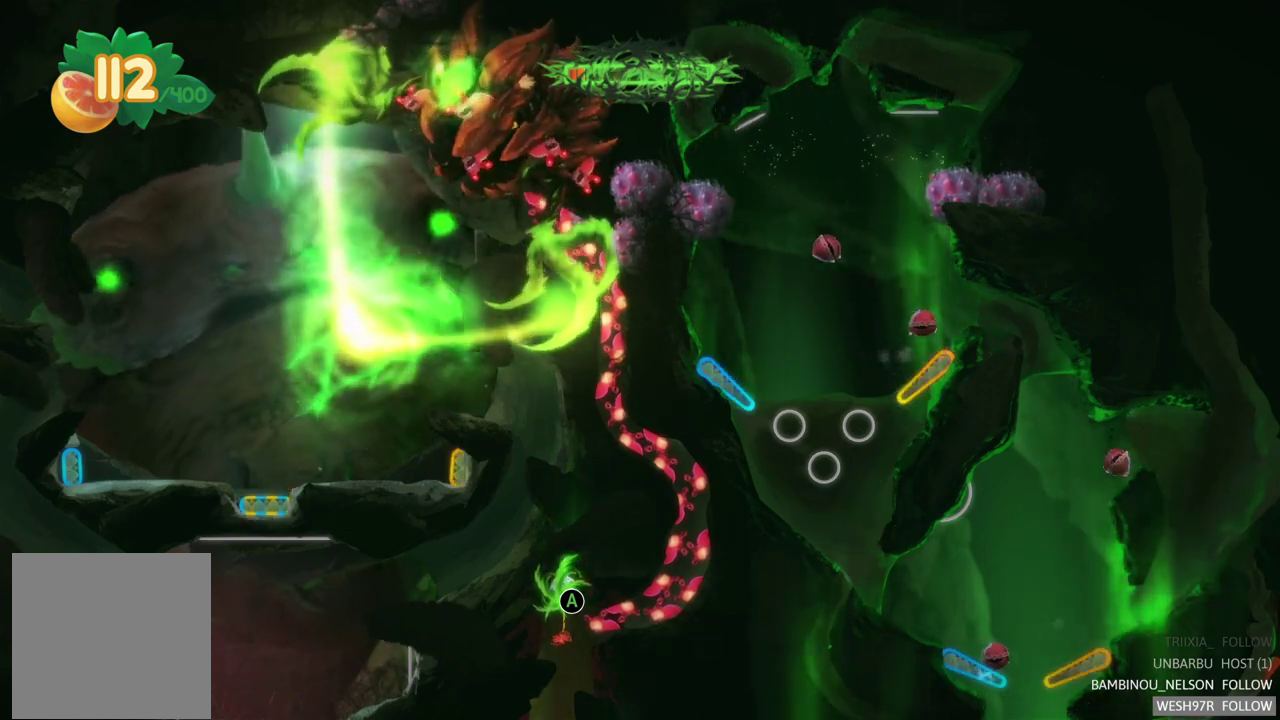
{"buttons": [], "left_stick": "center", "right_stick": "center", "events": [[150, "R2", "down"], [367, "R2", "up"]]}
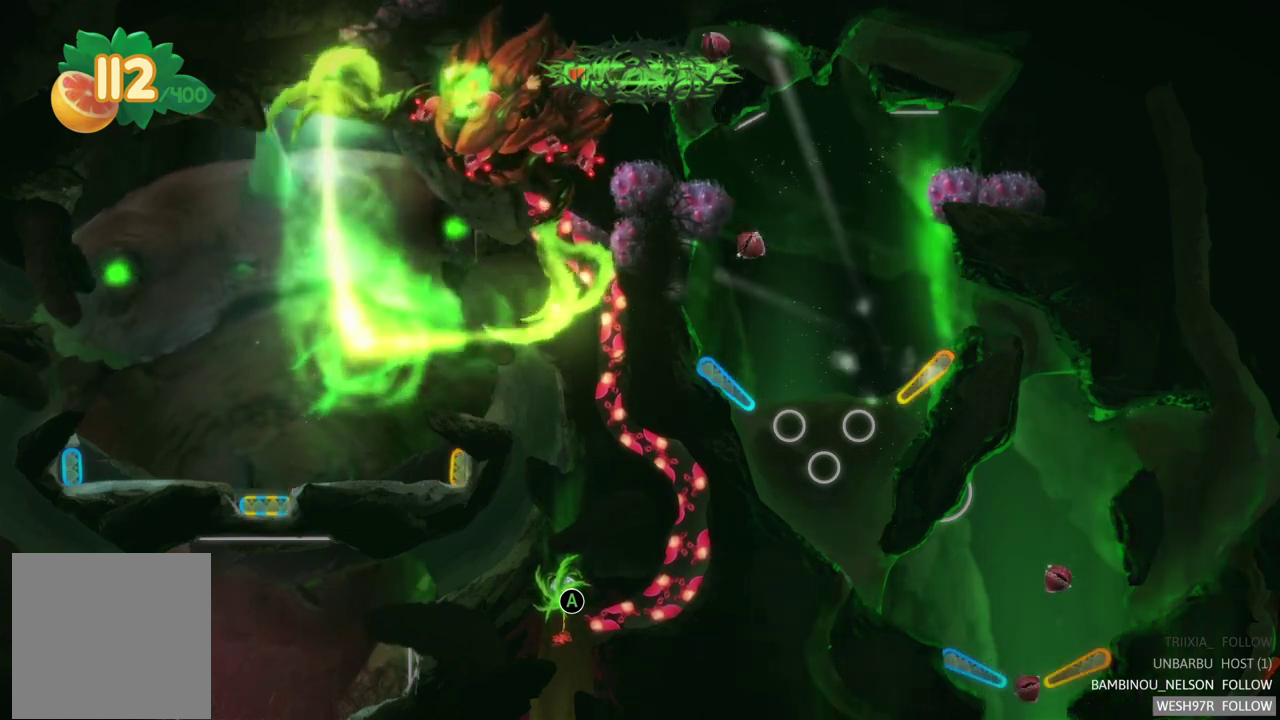
{"buttons": [], "left_stick": "center", "right_stick": "center", "events": []}
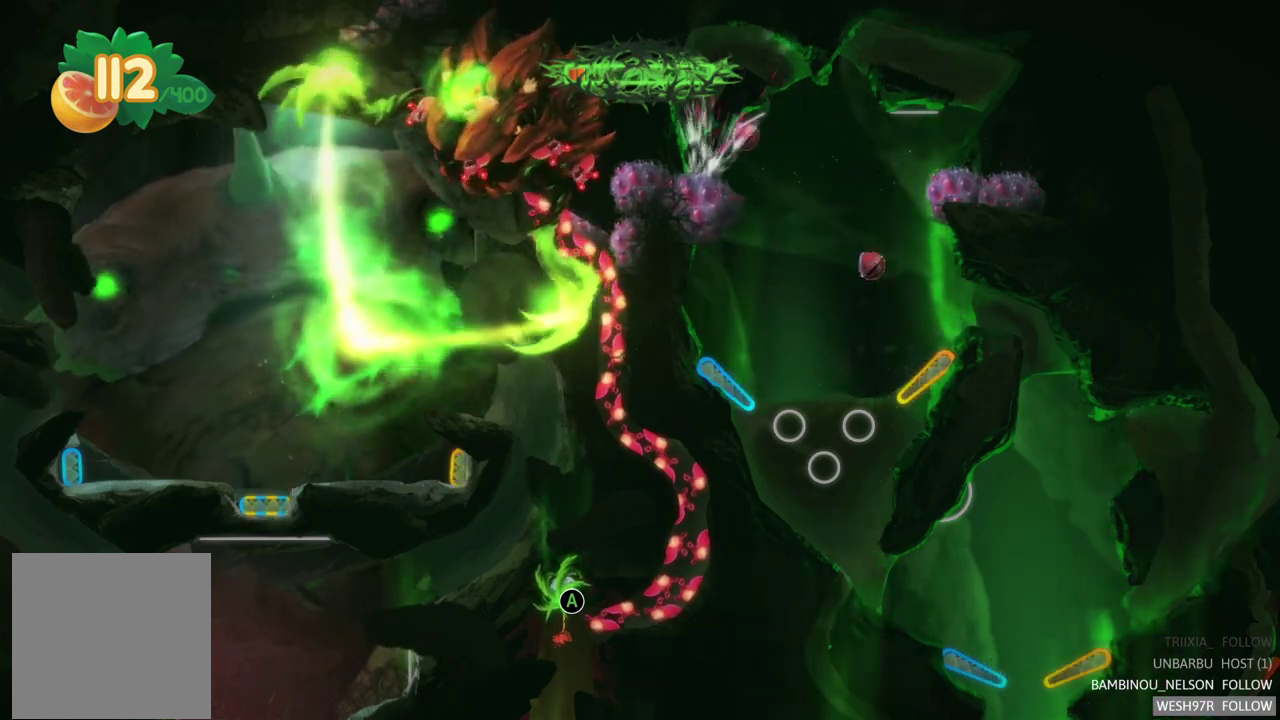
{"buttons": ["R2"], "left_stick": "center", "right_stick": "center", "events": [[433, "R2", "down"]]}
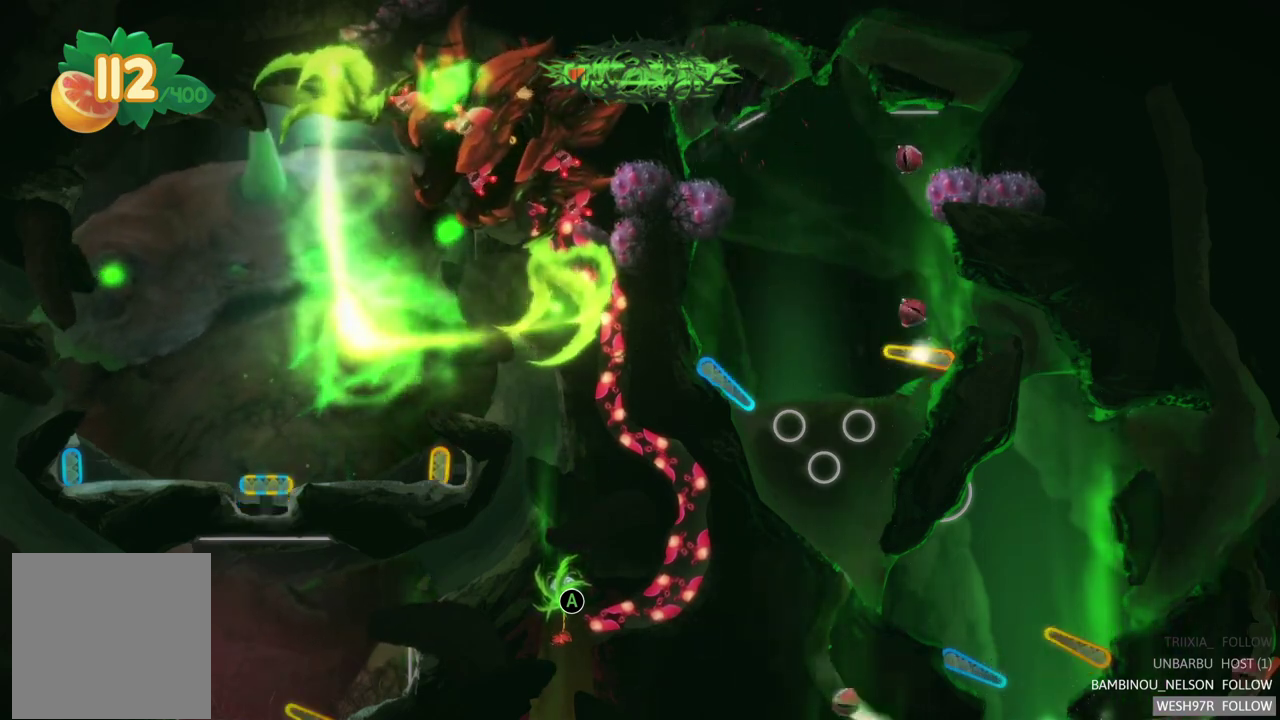
{"buttons": [], "left_stick": "center", "right_stick": "center", "events": [[167, "R2", "up"]]}
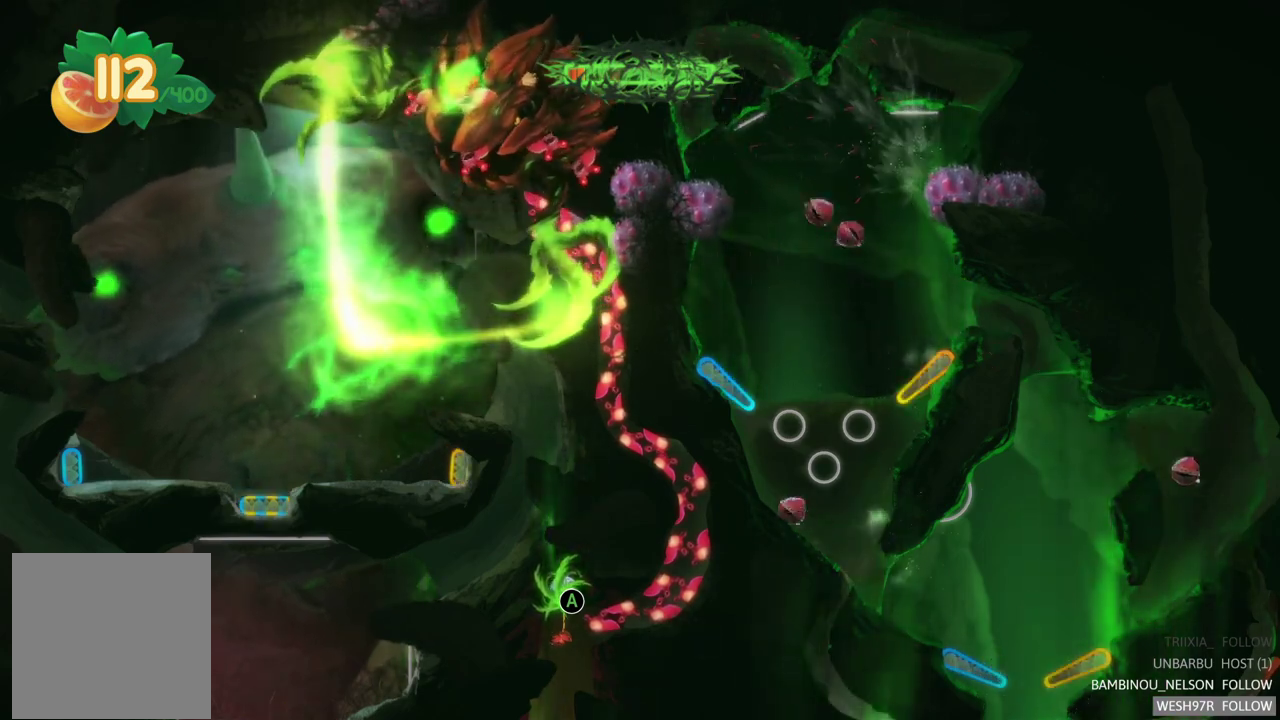
{"buttons": ["A", "X"], "left_stick": "center", "right_stick": "center", "events": [[317, "R2", "down"], [333, "L2", "down"], [433, "R2", "up"], [433, "X", "down"], [450, "A", "down"], [500, "L2", "up"]]}
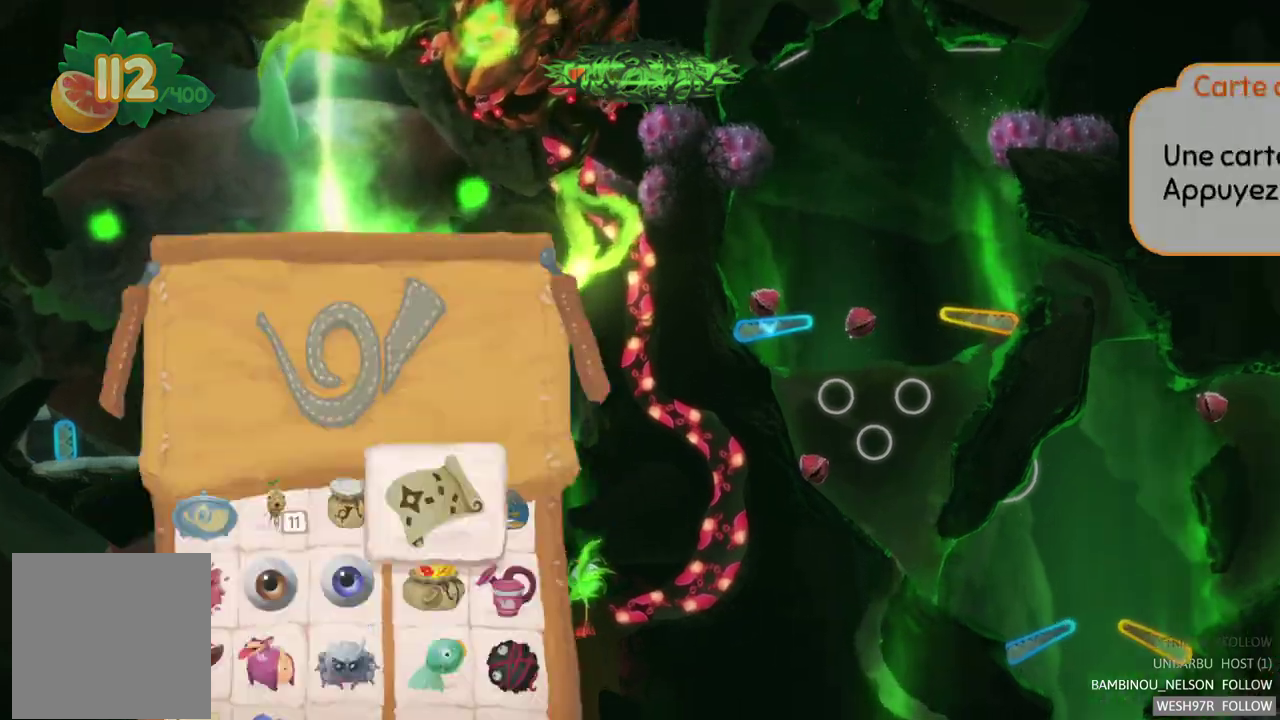
{"buttons": [], "left_stick": "center", "right_stick": "center", "events": [[33, "X", "up"], [217, "A", "up"]]}
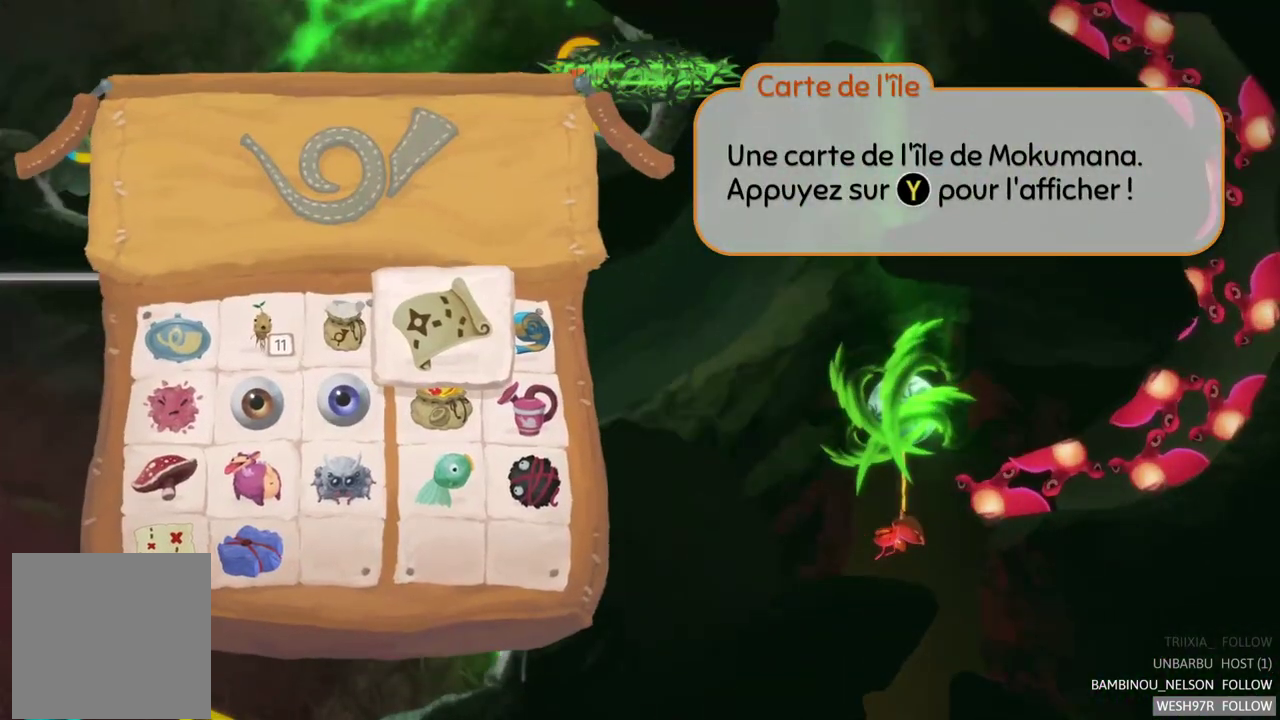
{"buttons": [], "left_stick": "center", "right_stick": "center", "events": [[183, "B", "down"], [283, "B", "up"]]}
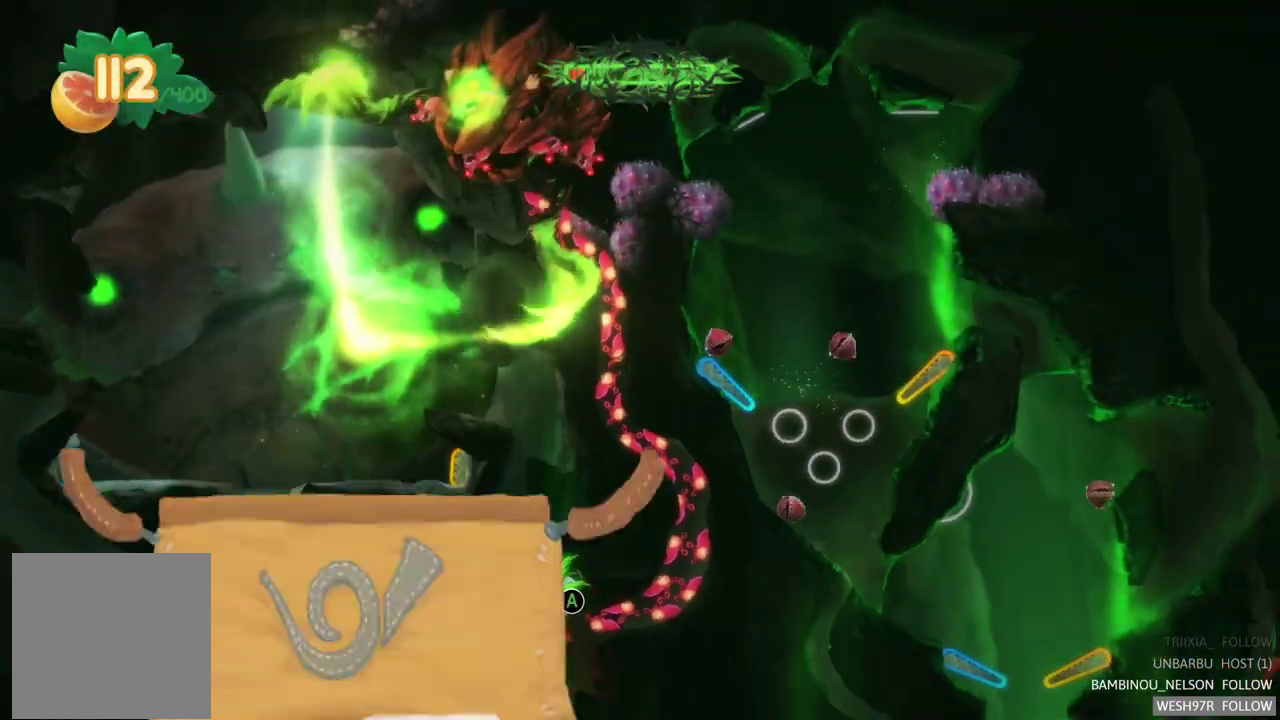
{"buttons": [], "left_stick": "center", "right_stick": "center", "events": [[183, "A", "down"], [500, "A", "up"]]}
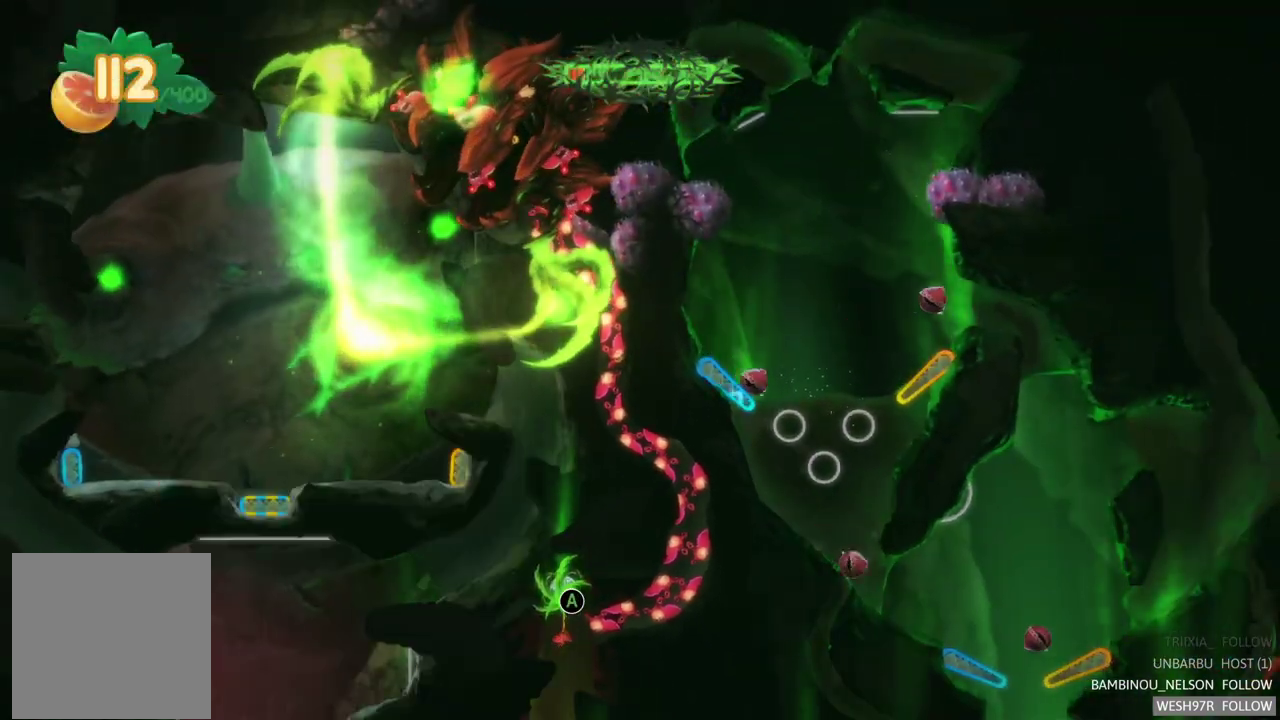
{"buttons": ["A"], "left_stick": "center", "right_stick": "center", "events": [[67, "A", "down"]]}
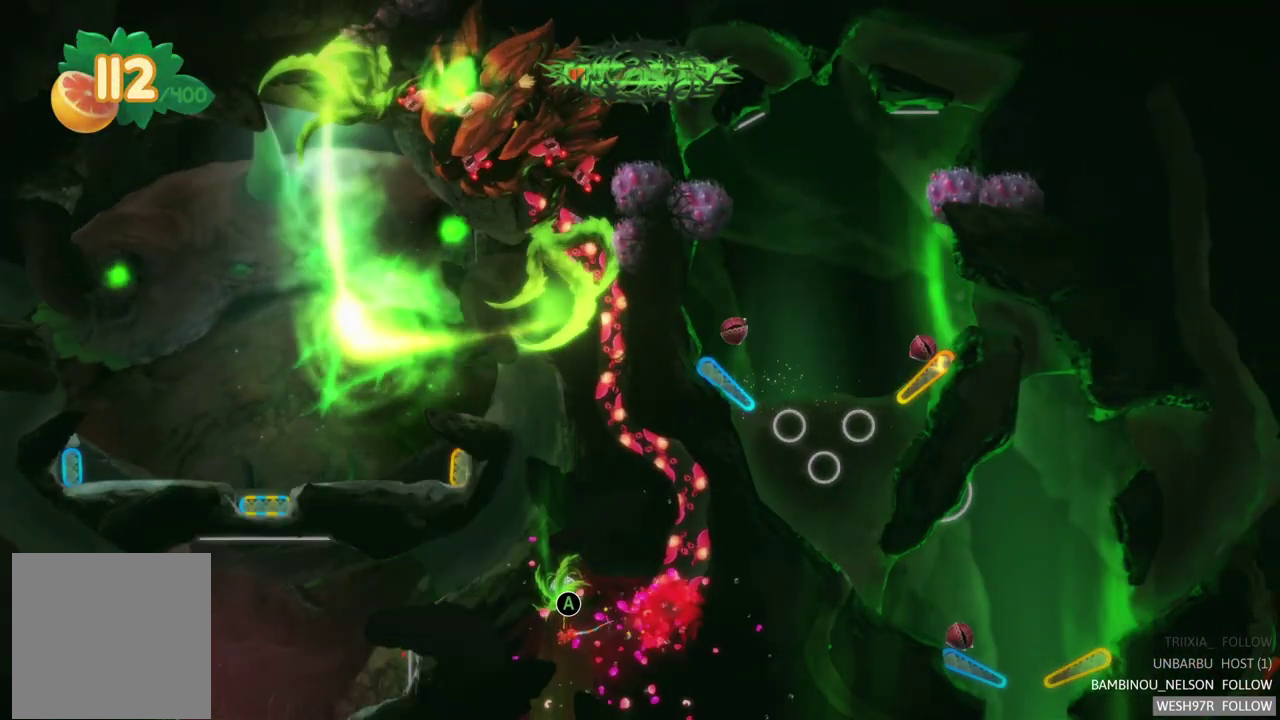
{"buttons": [], "left_stick": "center", "right_stick": "center", "events": [[450, "A", "up"]]}
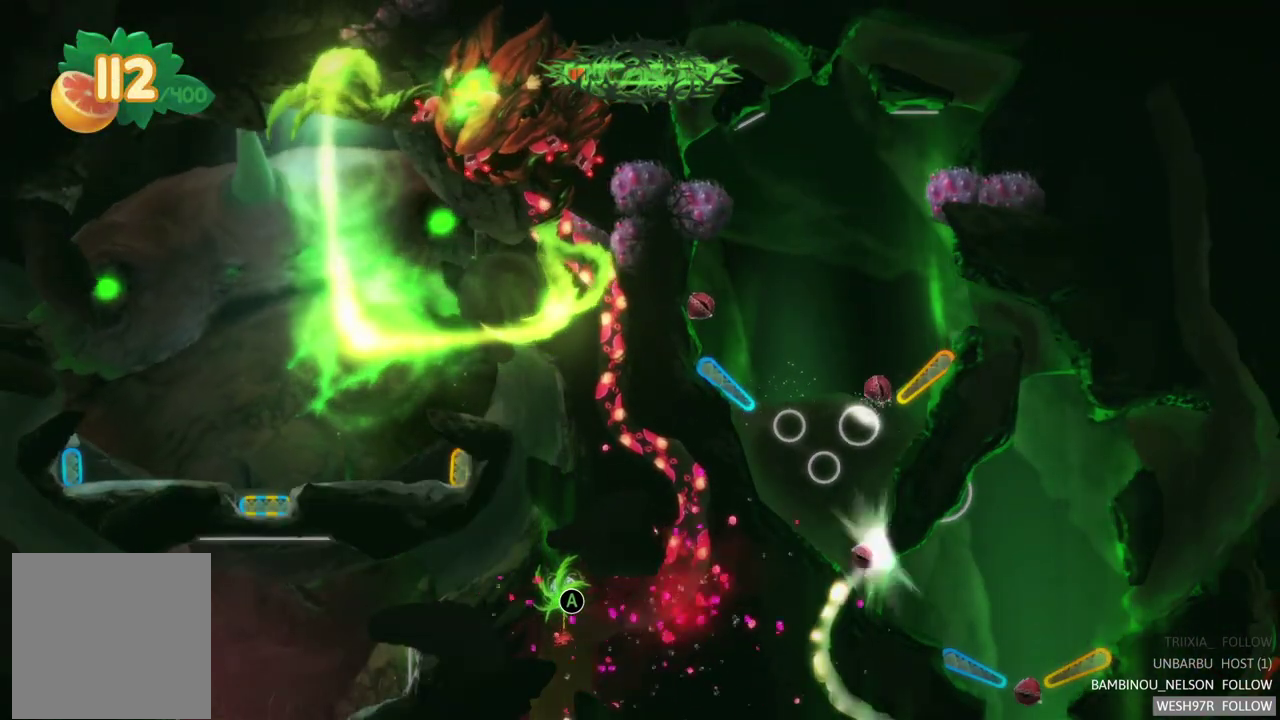
{"buttons": ["L2", "R2"], "left_stick": "center", "right_stick": "center", "events": [[367, "R2", "down"], [383, "L2", "down"]]}
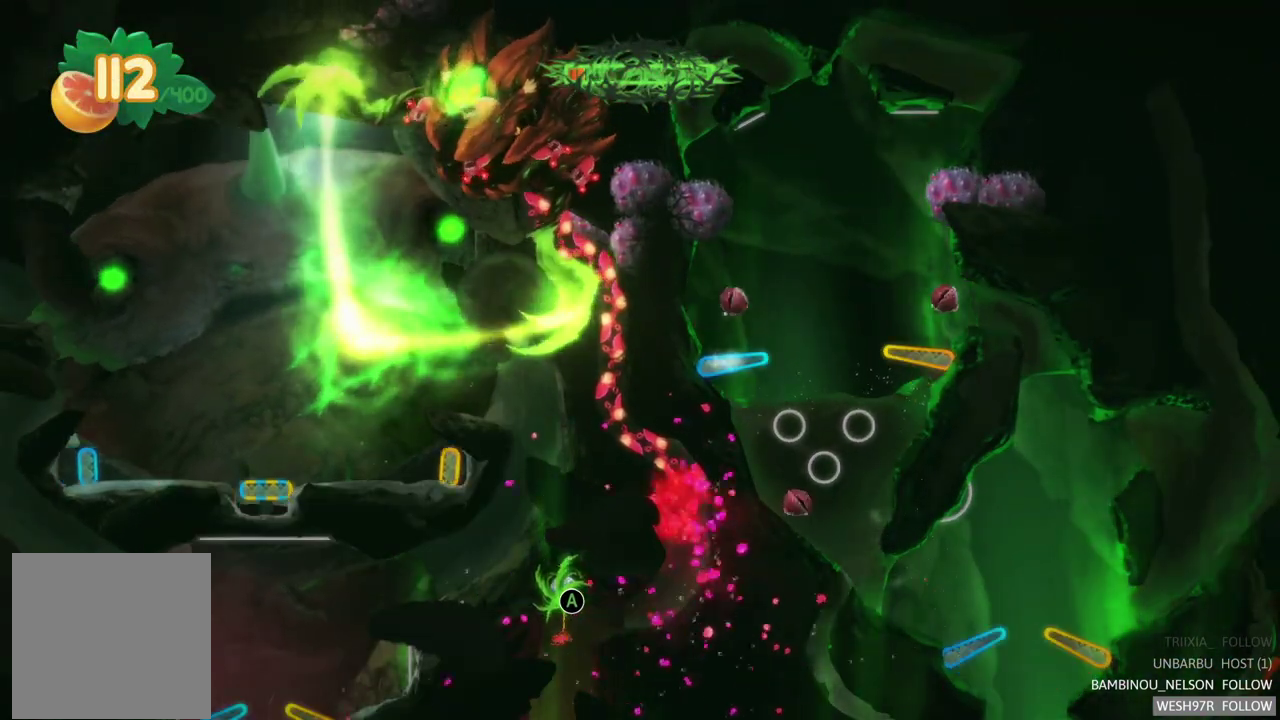
{"buttons": [], "left_stick": "center", "right_stick": "center", "events": [[83, "R2", "up"], [117, "L2", "up"]]}
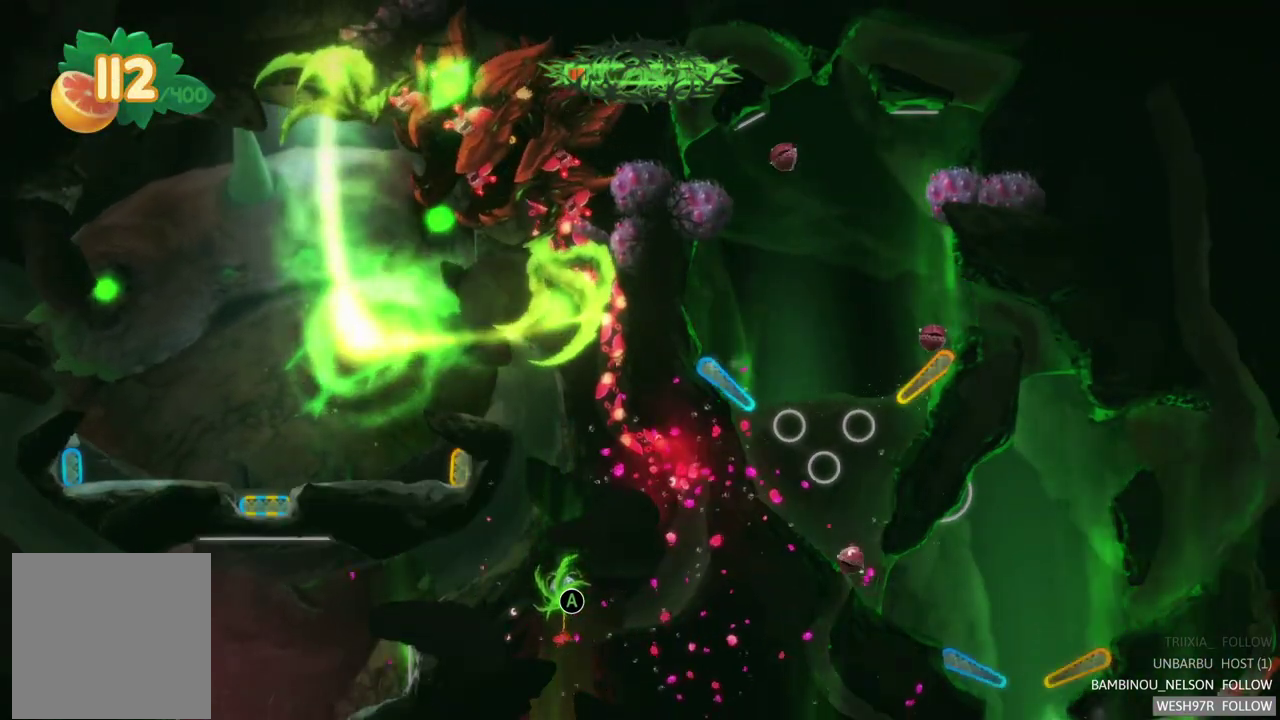
{"buttons": [], "left_stick": "center", "right_stick": "center", "events": []}
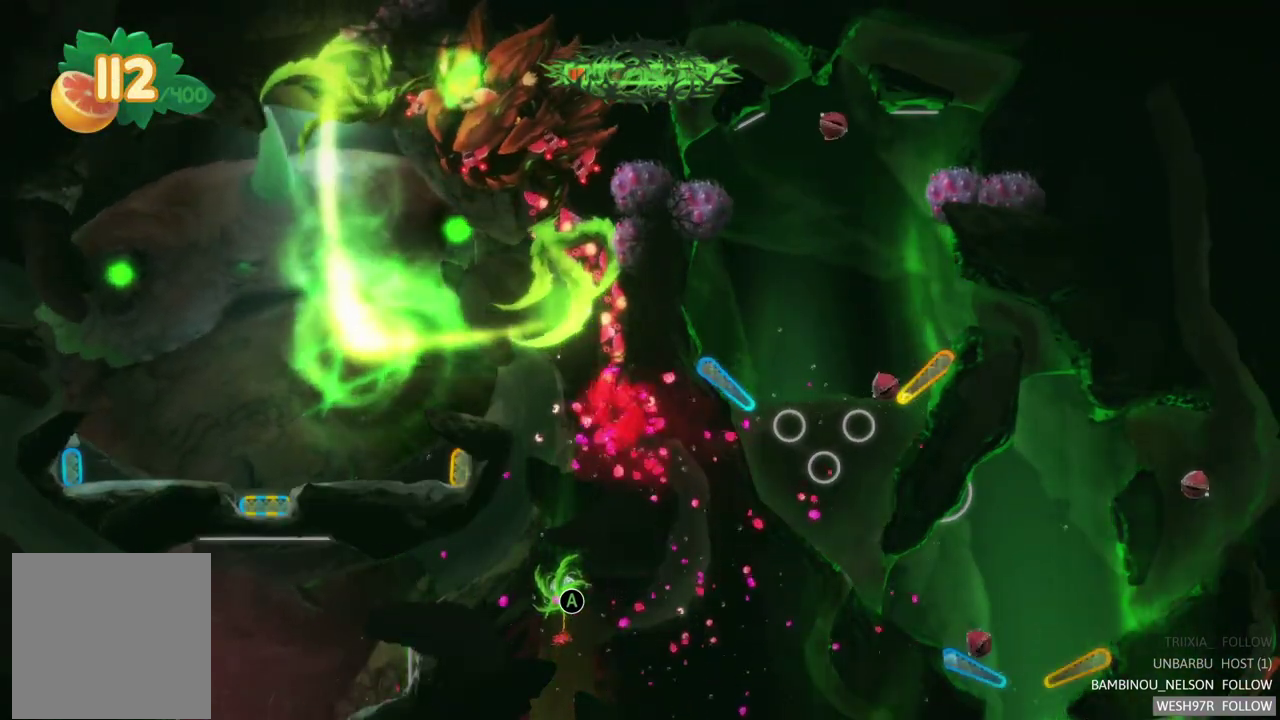
{"buttons": [], "left_stick": "center", "right_stick": "center", "events": [[67, "R2", "down"], [300, "R2", "up"]]}
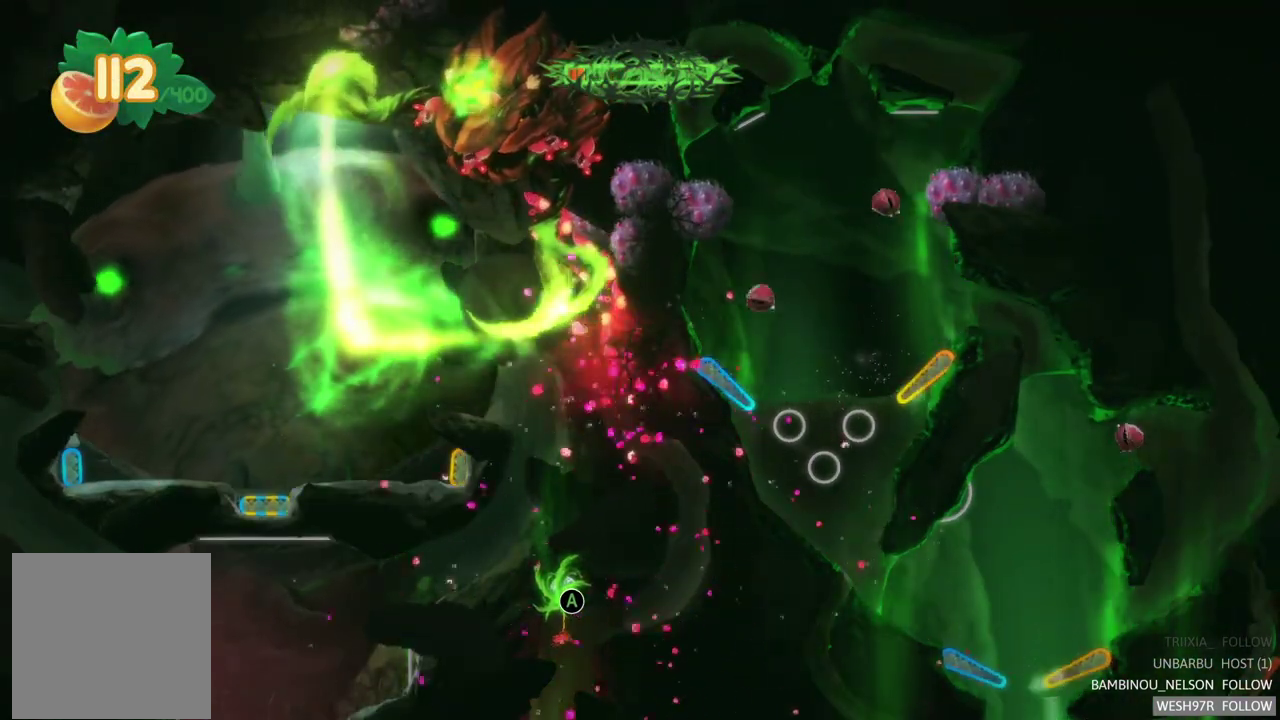
{"buttons": [], "left_stick": "center", "right_stick": "center", "events": []}
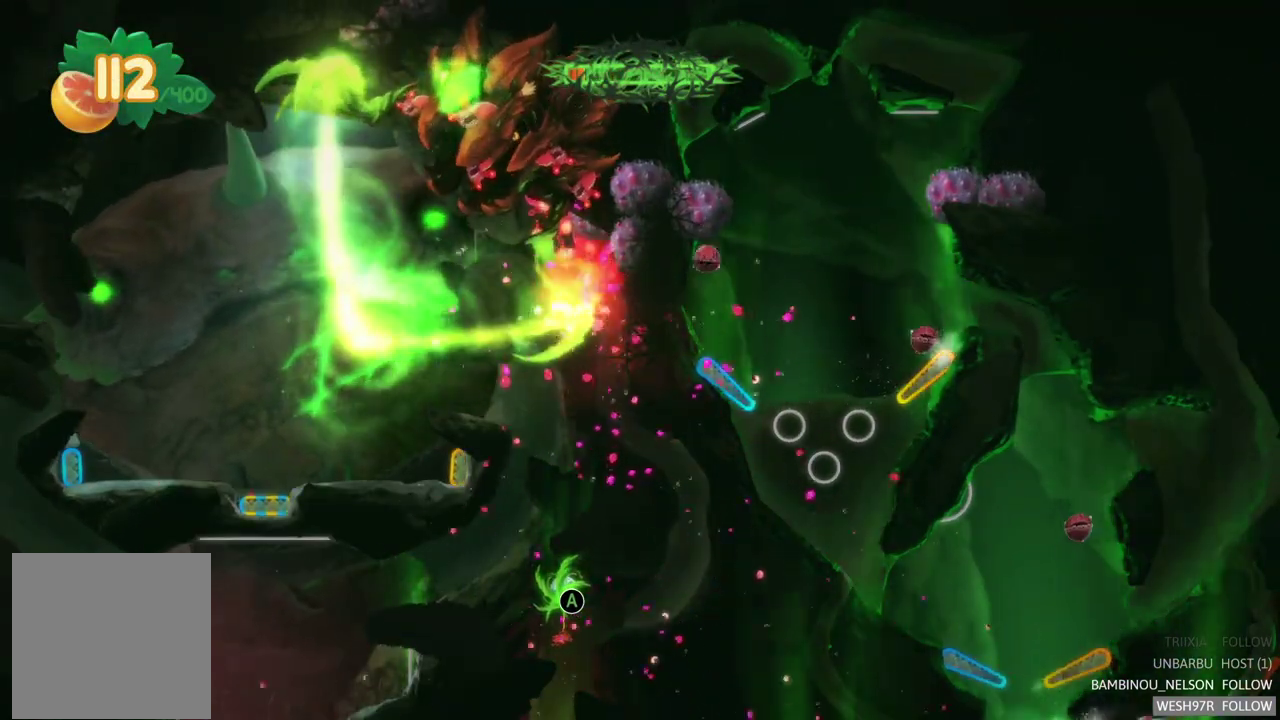
{"buttons": [], "left_stick": "center", "right_stick": "center", "events": []}
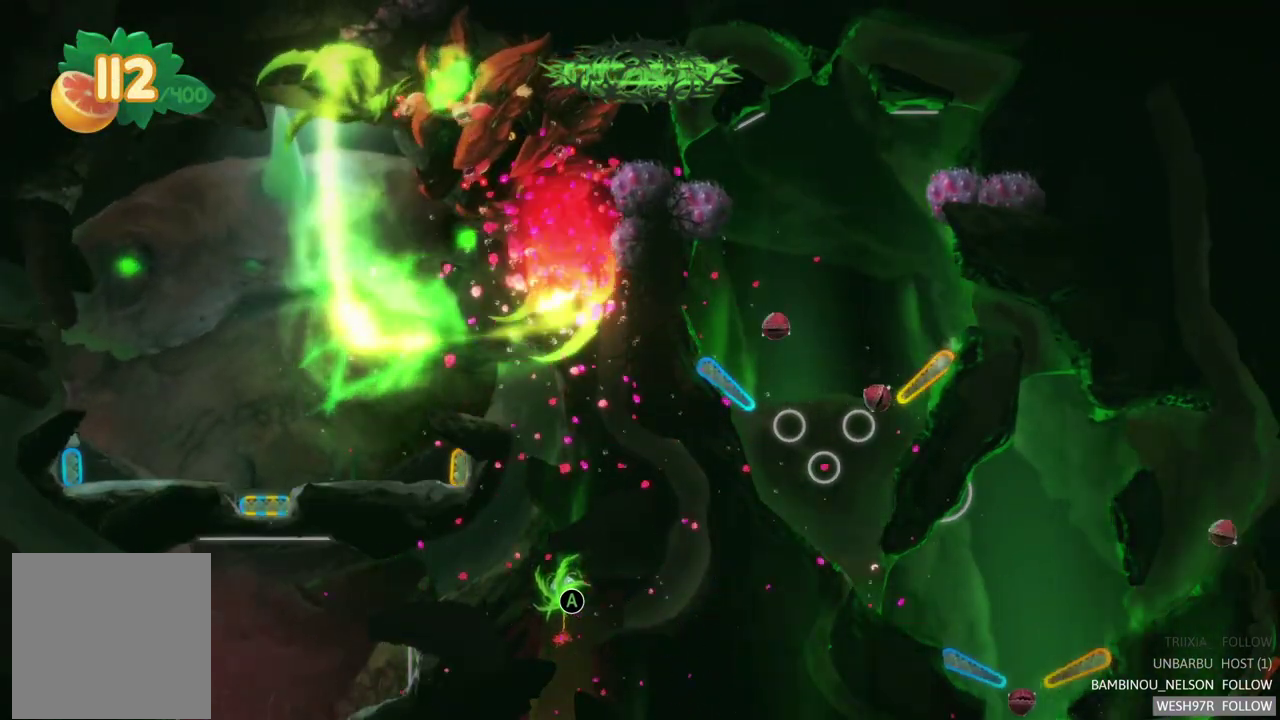
{"buttons": [], "left_stick": "center", "right_stick": "center", "events": [[50, "R2", "down"], [67, "L2", "down"], [333, "L2", "up"], [367, "R2", "up"]]}
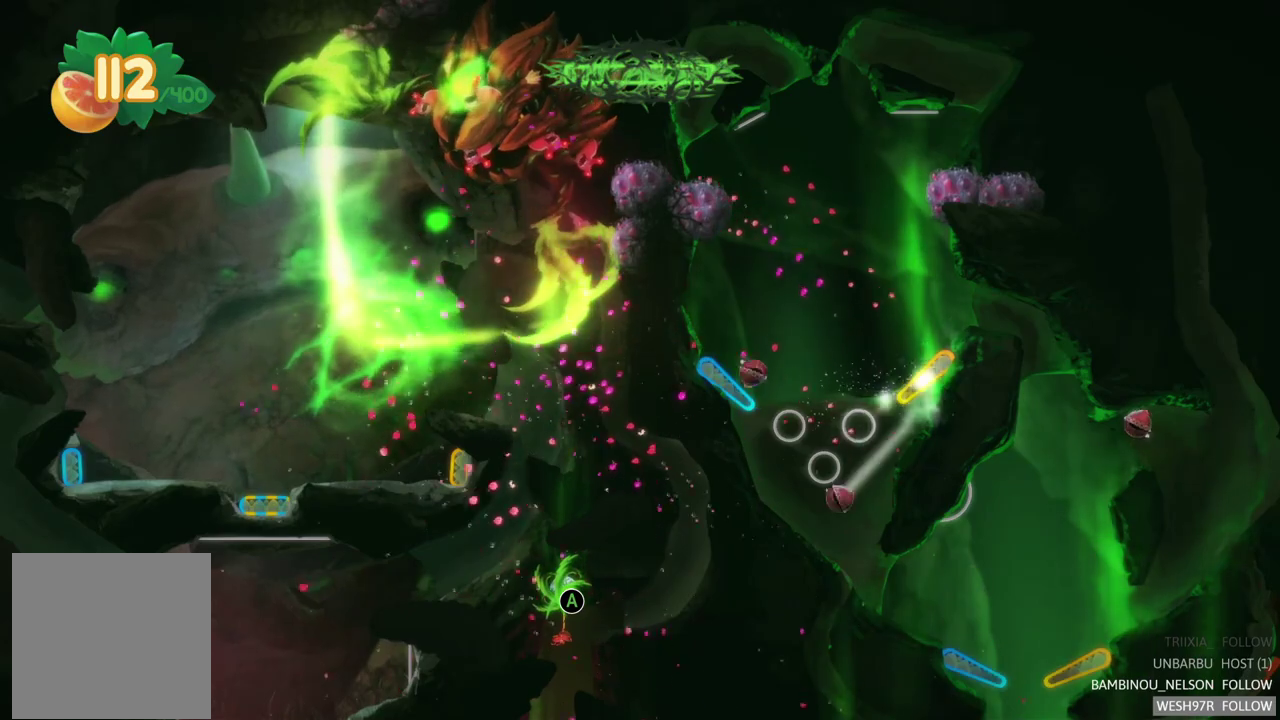
{"buttons": ["L2"], "left_stick": "center", "right_stick": "center", "events": [[133, "R2", "down"], [233, "L2", "down"], [400, "R2", "up"]]}
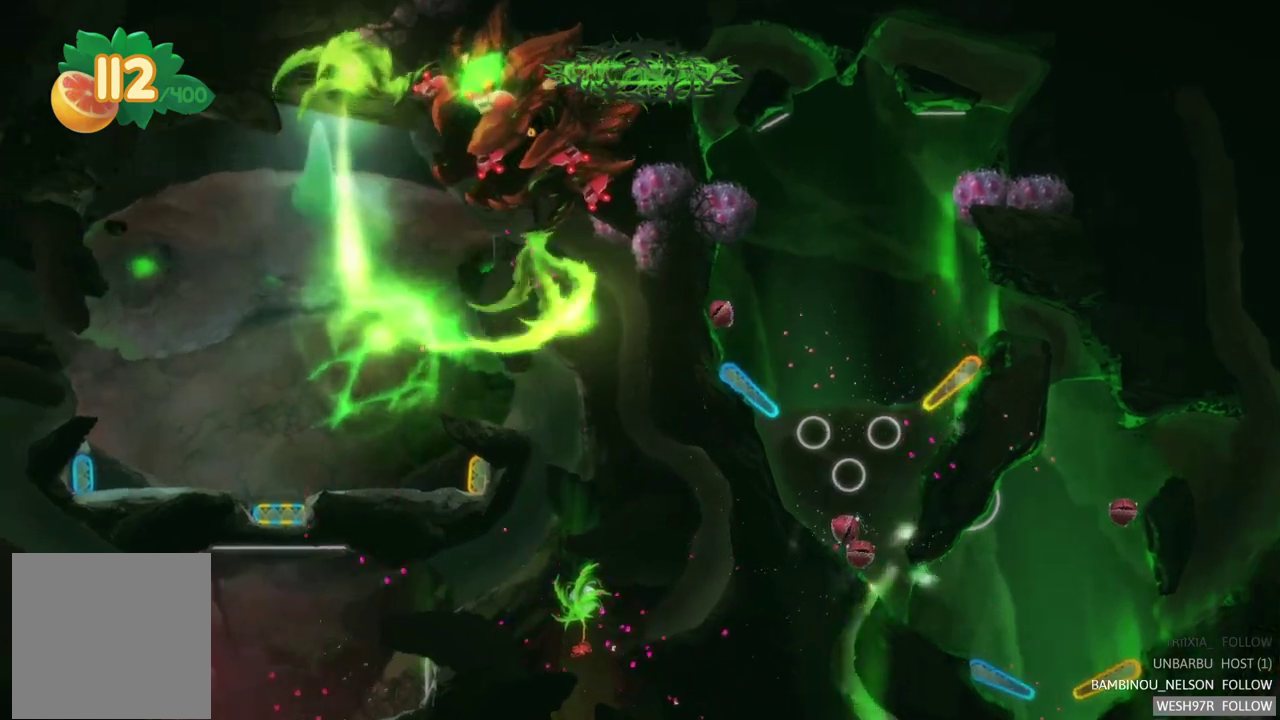
{"buttons": [], "left_stick": "center", "right_stick": "center", "events": [[33, "L2", "up"]]}